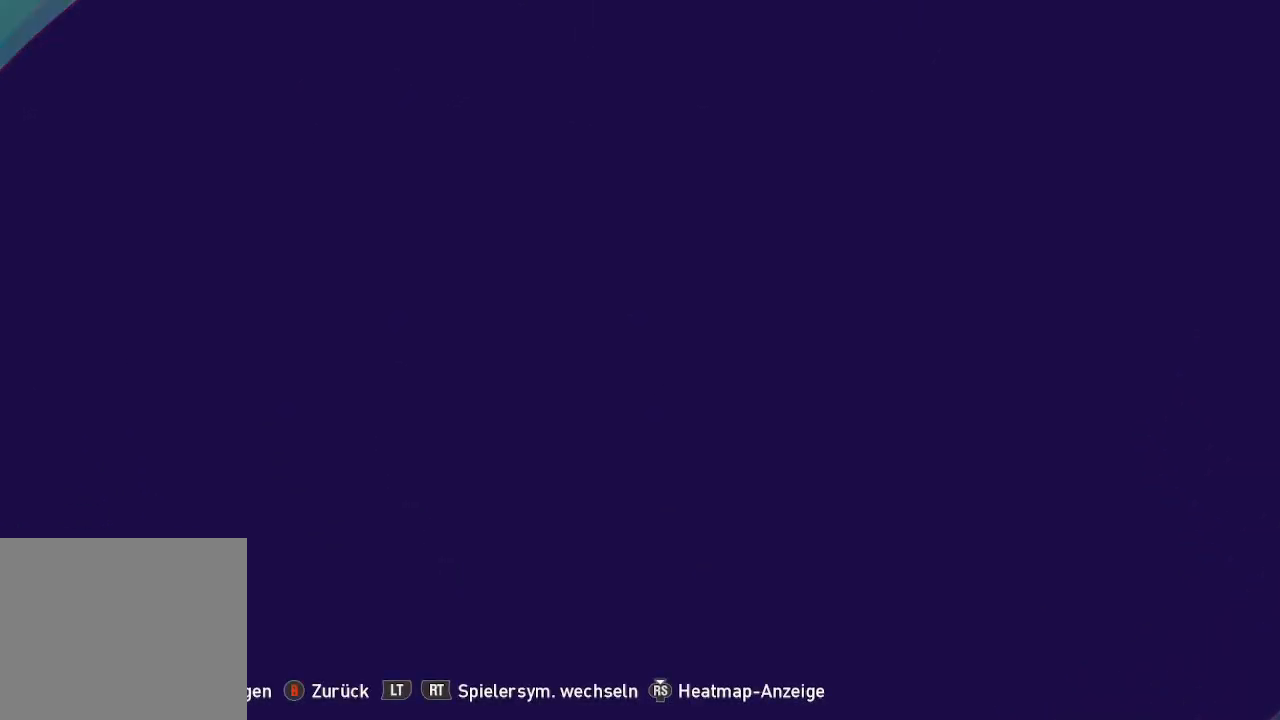
Gameplay with a controller (Xbox layout); each line is a JSON object with the inputs held at the frame after it. "events" lists button and stick changes between this image and that frame as [ms after this image, input, new state], when the widget could be followed in between.
{"buttons": [], "left_stick": "center", "right_stick": "center", "events": []}
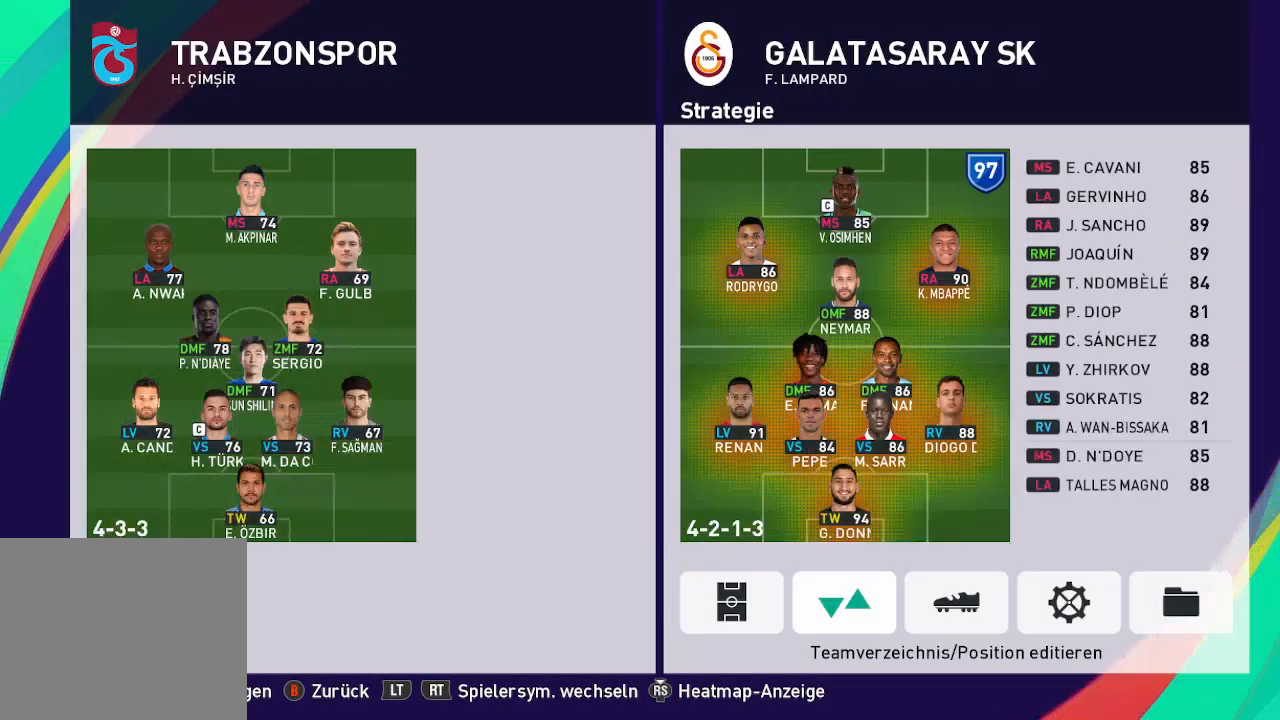
{"buttons": ["R2"], "left_stick": "center", "right_stick": "center", "events": [[133, "A", "down"], [267, "A", "up"], [467, "R2", "down"]]}
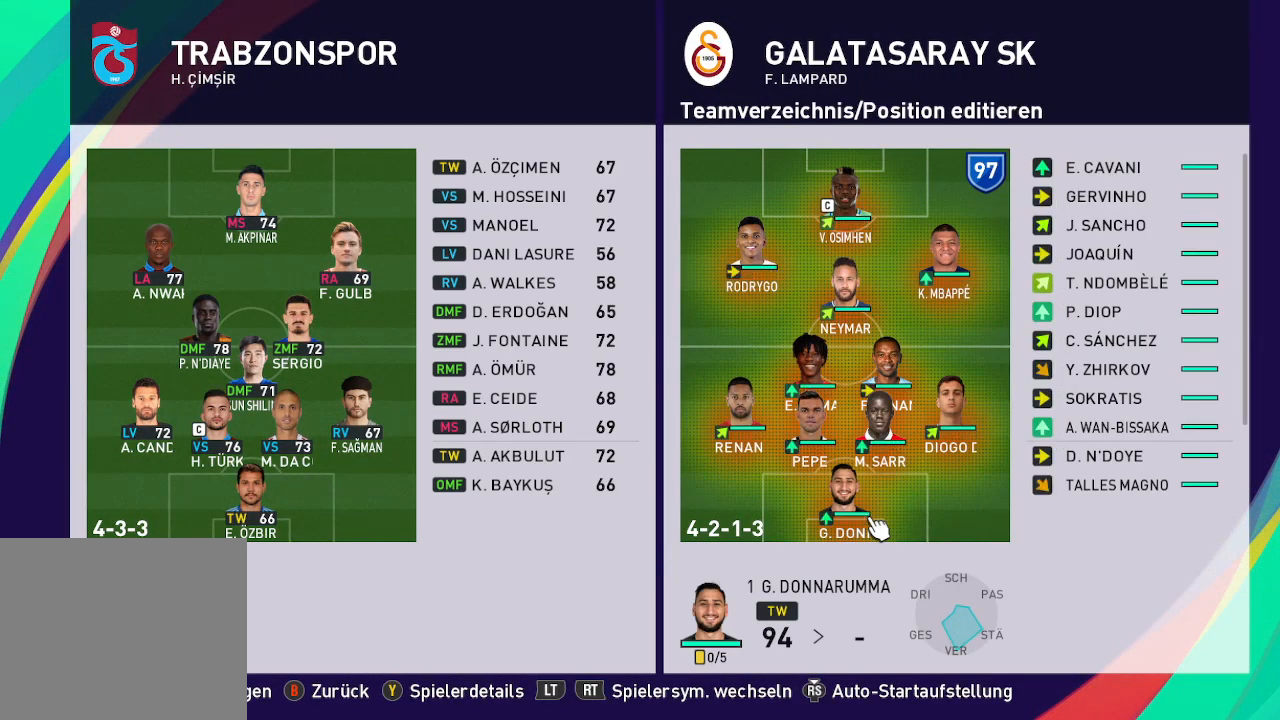
{"buttons": [], "left_stick": "center", "right_stick": "center", "events": [[100, "R2", "up"]]}
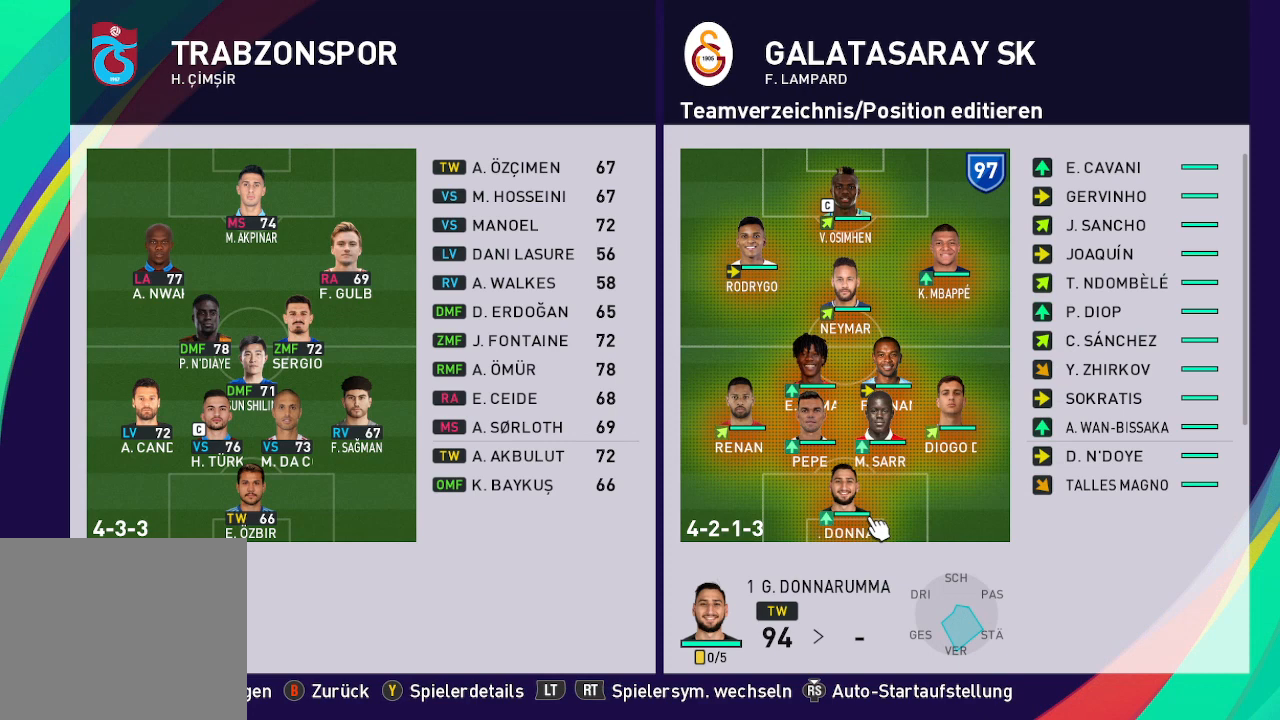
{"buttons": [], "left_stick": "center", "right_stick": "center", "events": []}
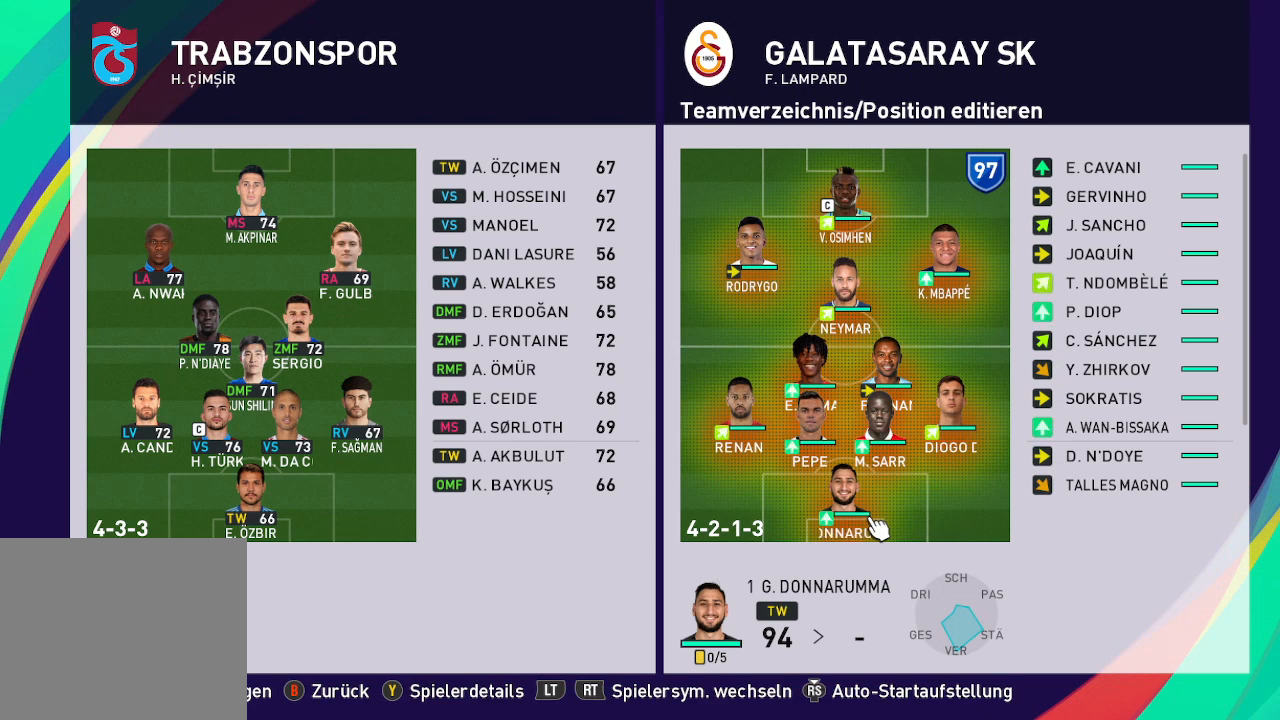
{"buttons": ["DPAD_UP"], "left_stick": "center", "right_stick": "center", "events": [[33, "DPAD_UP", "down"], [333, "DPAD_UP", "up"], [467, "DPAD_UP", "down"]]}
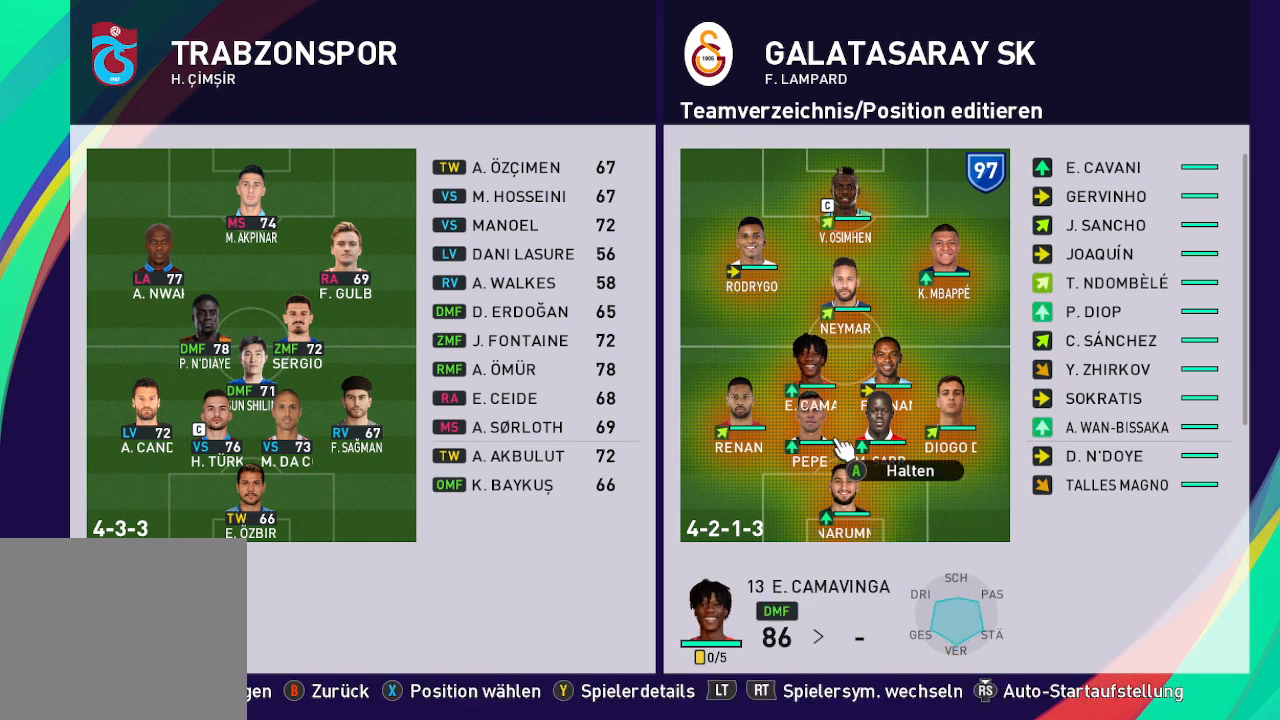
{"buttons": [], "left_stick": "center", "right_stick": "center", "events": [[100, "DPAD_UP", "up"], [167, "DPAD_UP", "down"], [267, "DPAD_UP", "up"], [367, "DPAD_UP", "down"], [467, "DPAD_UP", "up"]]}
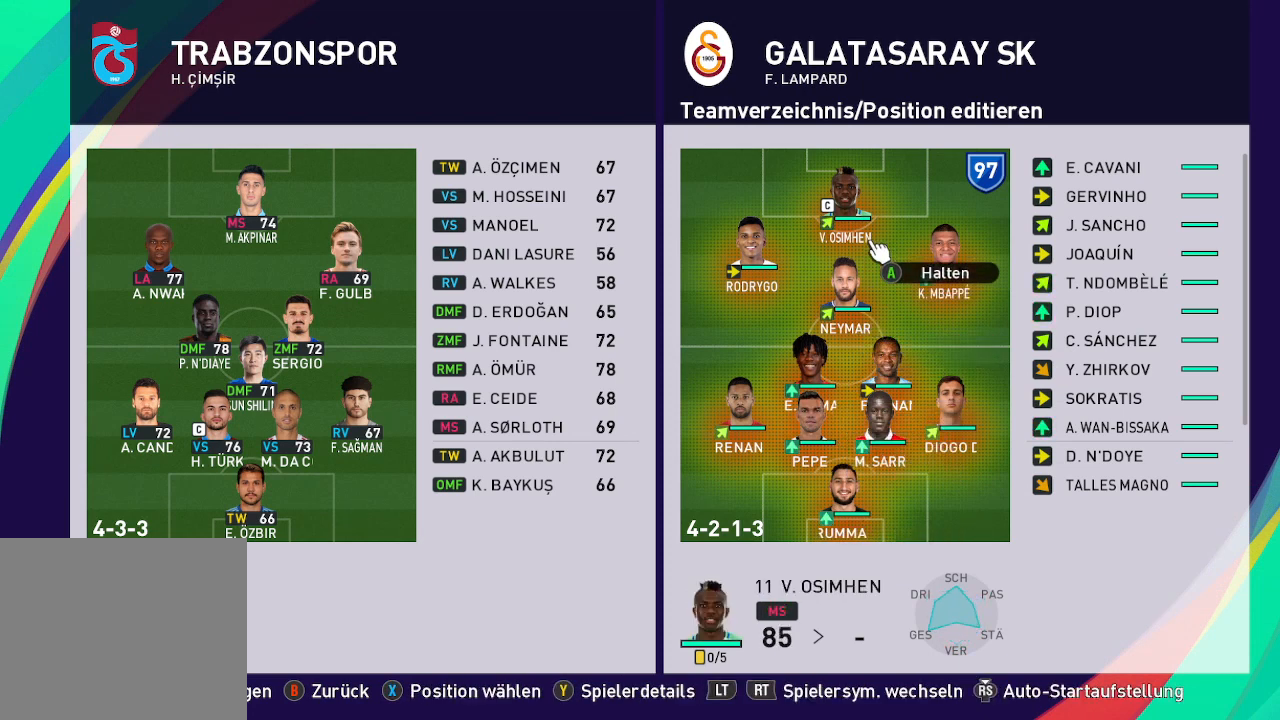
{"buttons": [], "left_stick": "center", "right_stick": "center", "events": []}
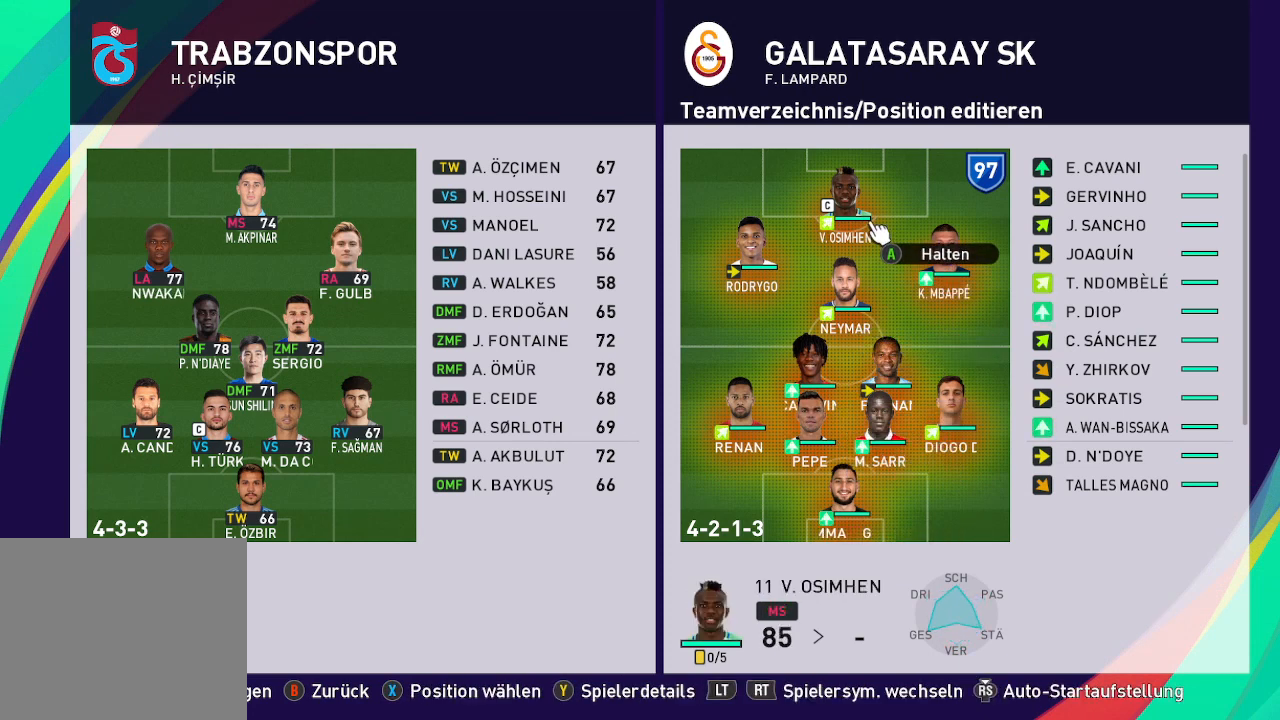
{"buttons": ["DPAD_RIGHT"], "left_stick": "center", "right_stick": "center", "events": [[133, "DPAD_RIGHT", "down"], [267, "DPAD_RIGHT", "up"], [500, "DPAD_RIGHT", "down"]]}
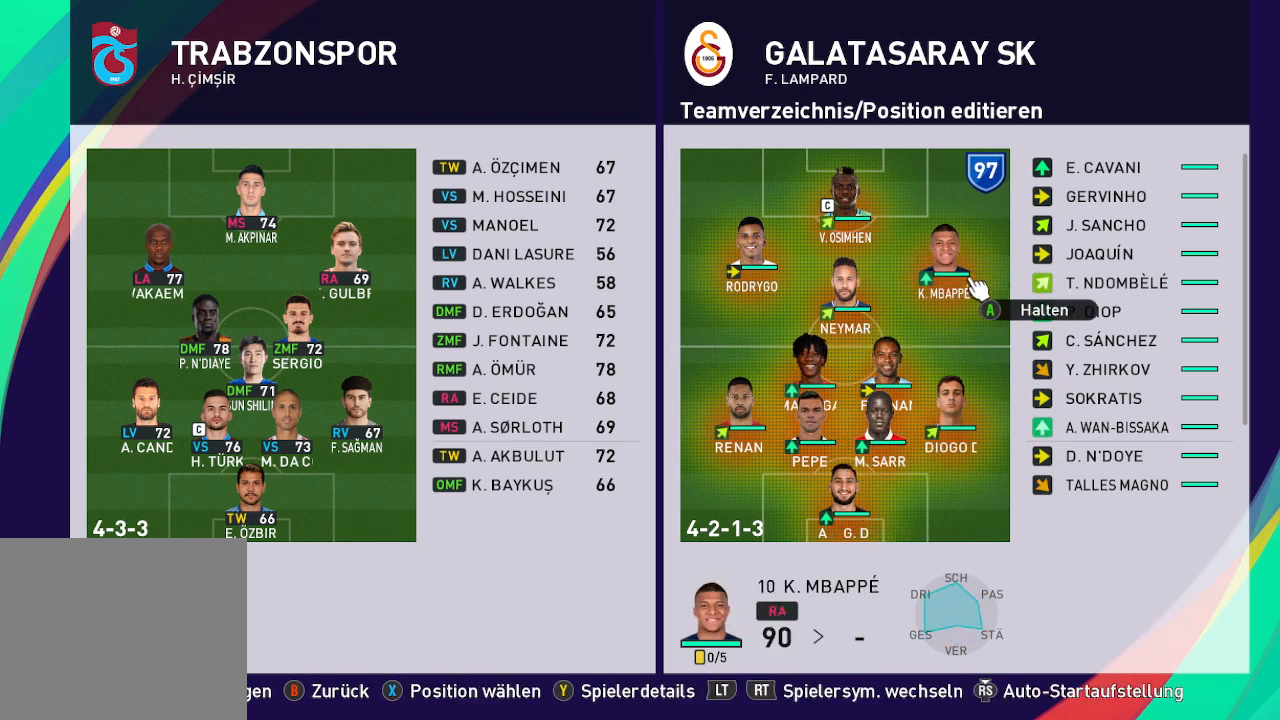
{"buttons": [], "left_stick": "center", "right_stick": "center", "events": [[67, "DPAD_RIGHT", "up"]]}
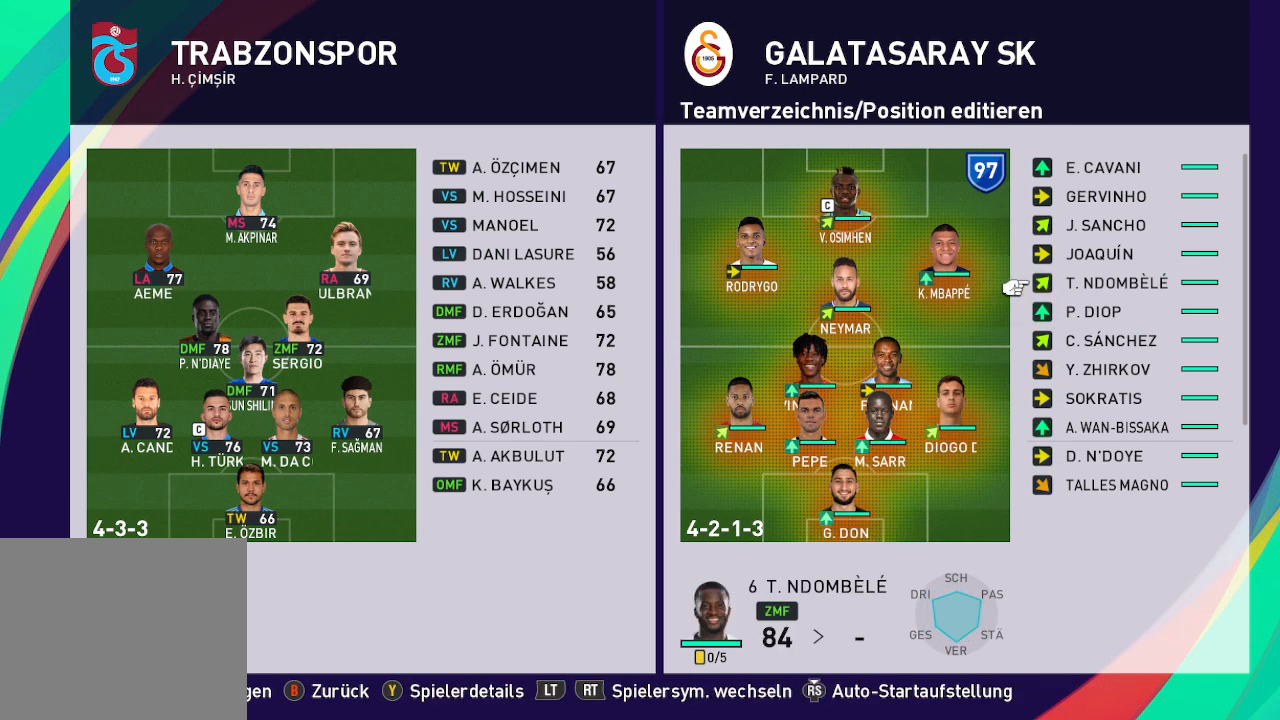
{"buttons": [], "left_stick": "center", "right_stick": "center", "events": [[133, "DPAD_DOWN", "down"], [267, "DPAD_DOWN", "up"], [333, "DPAD_DOWN", "down"], [433, "DPAD_DOWN", "up"]]}
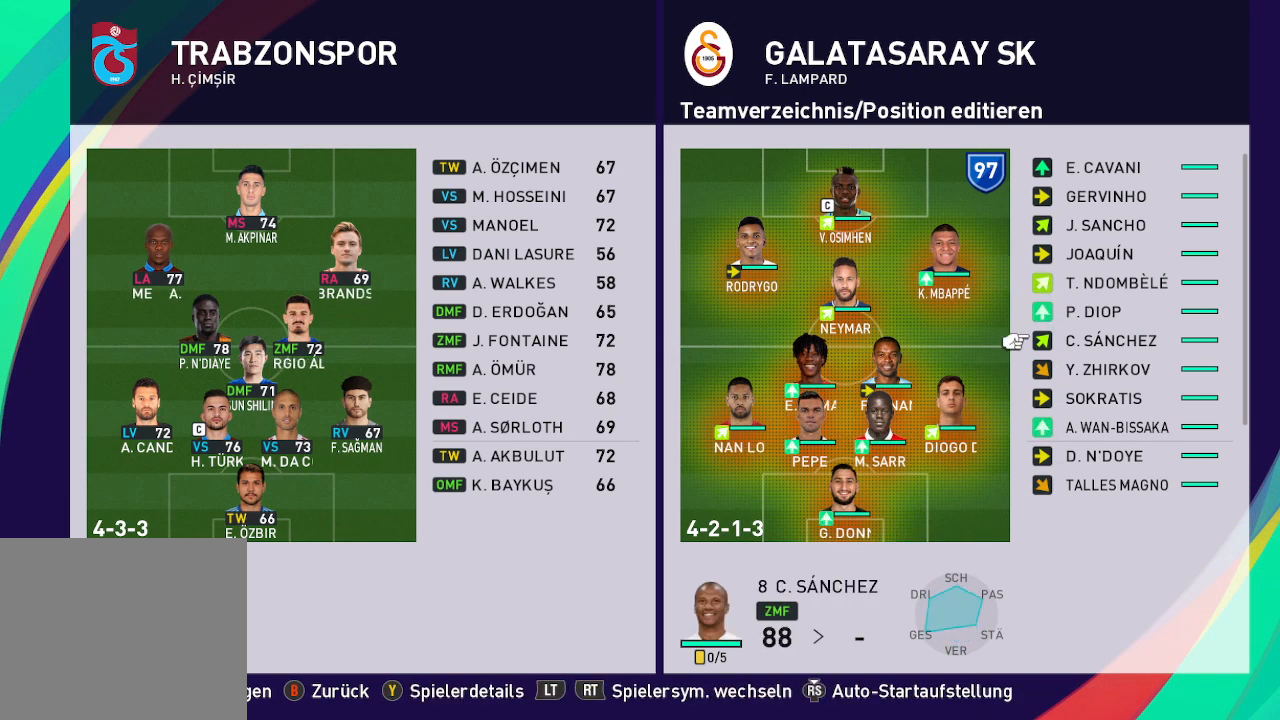
{"buttons": [], "left_stick": "center", "right_stick": "center", "events": [[67, "DPAD_RIGHT", "down"], [200, "DPAD_RIGHT", "up"], [300, "DPAD_RIGHT", "down"], [400, "DPAD_RIGHT", "up"]]}
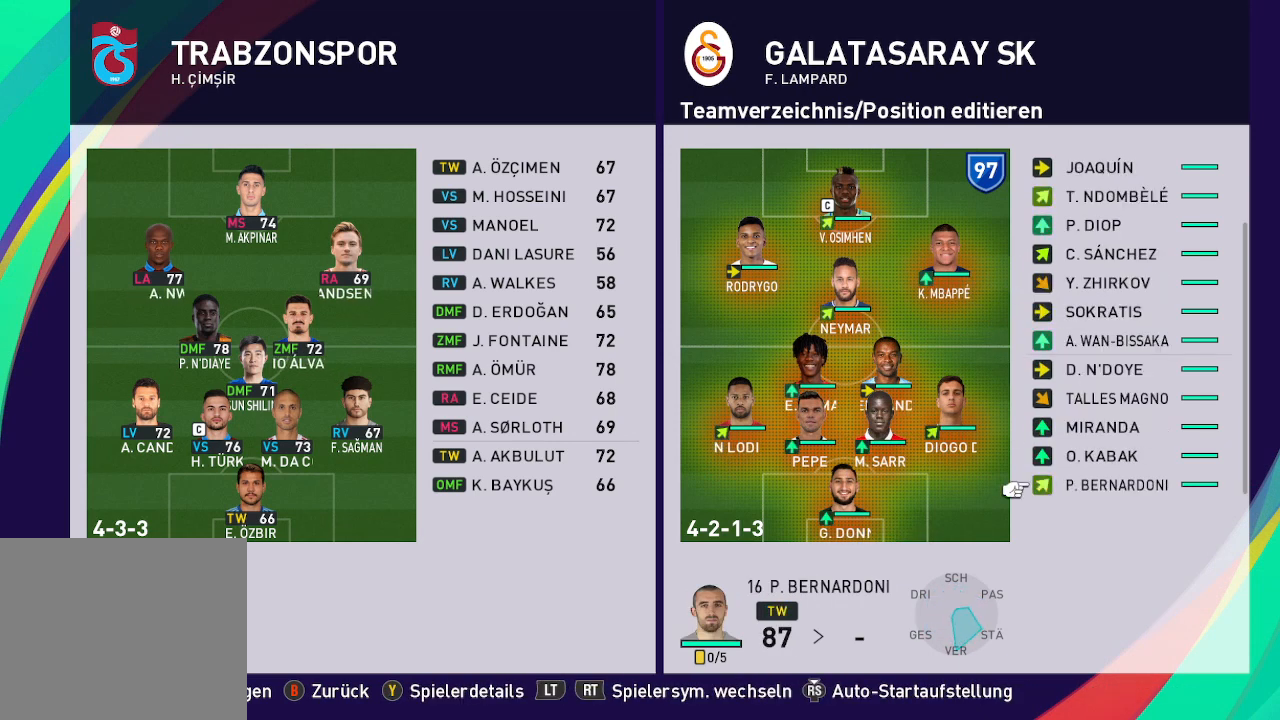
{"buttons": [], "left_stick": "center", "right_stick": "center", "events": []}
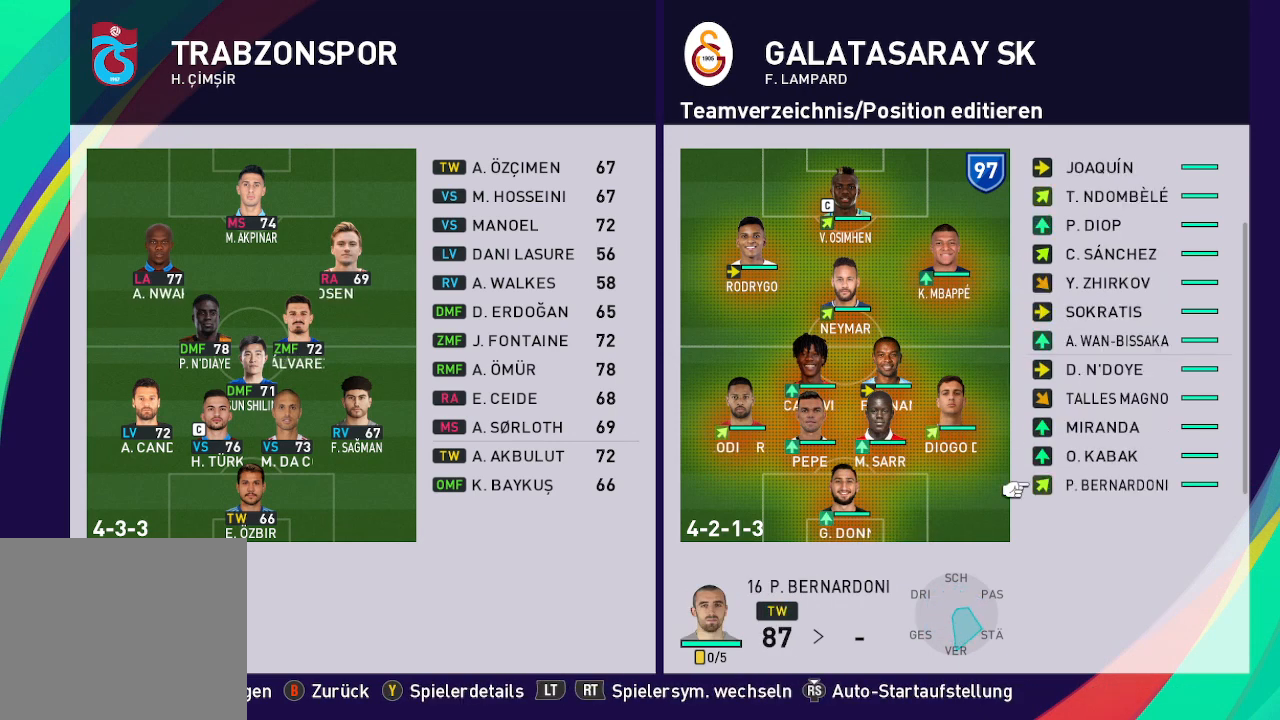
{"buttons": ["DPAD_UP"], "left_stick": "center", "right_stick": "center", "events": [[400, "DPAD_UP", "down"]]}
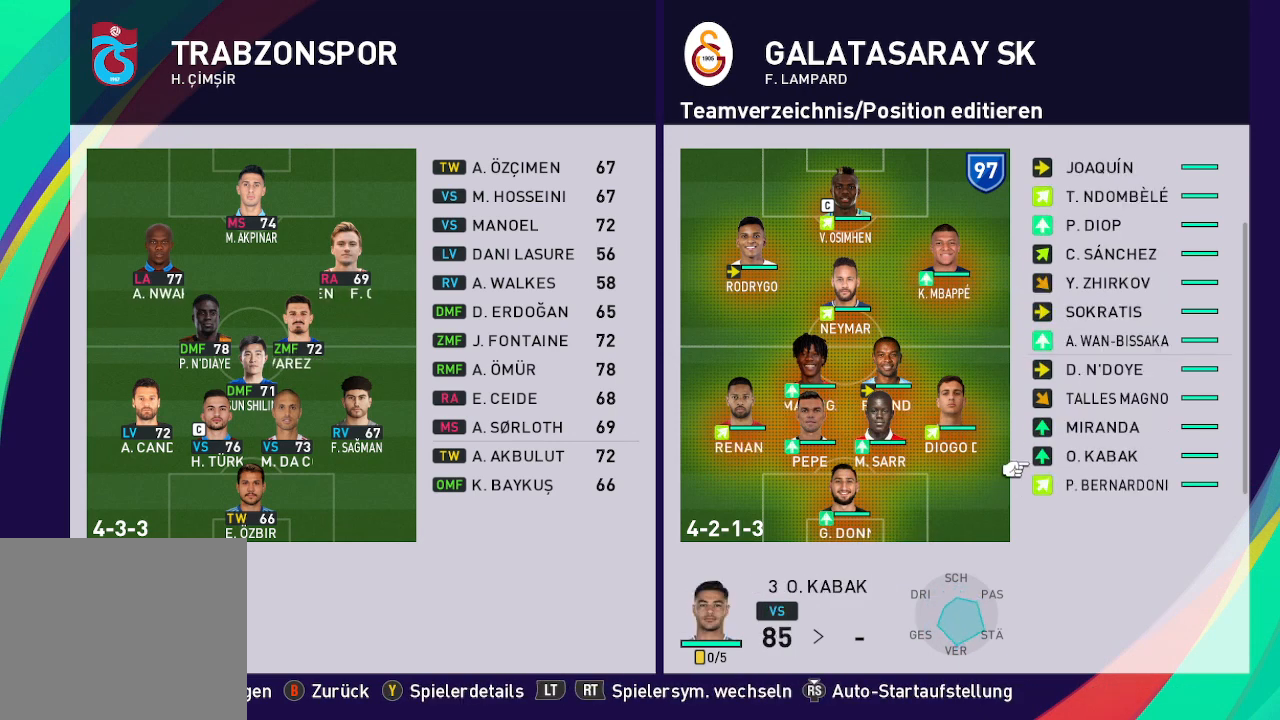
{"buttons": ["DPAD_UP"], "left_stick": "center", "right_stick": "center", "events": [[33, "DPAD_UP", "up"], [500, "DPAD_UP", "down"]]}
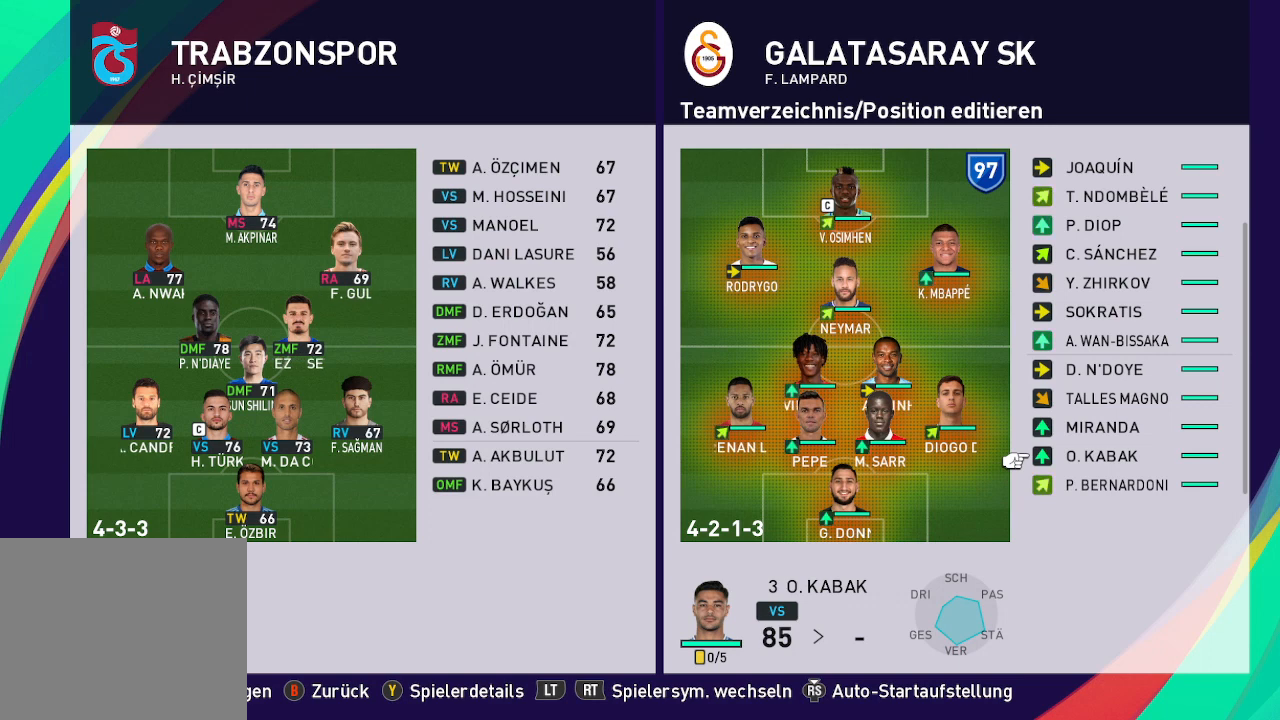
{"buttons": ["DPAD_UP"], "left_stick": "center", "right_stick": "center", "events": [[167, "DPAD_UP", "up"], [433, "DPAD_UP", "down"]]}
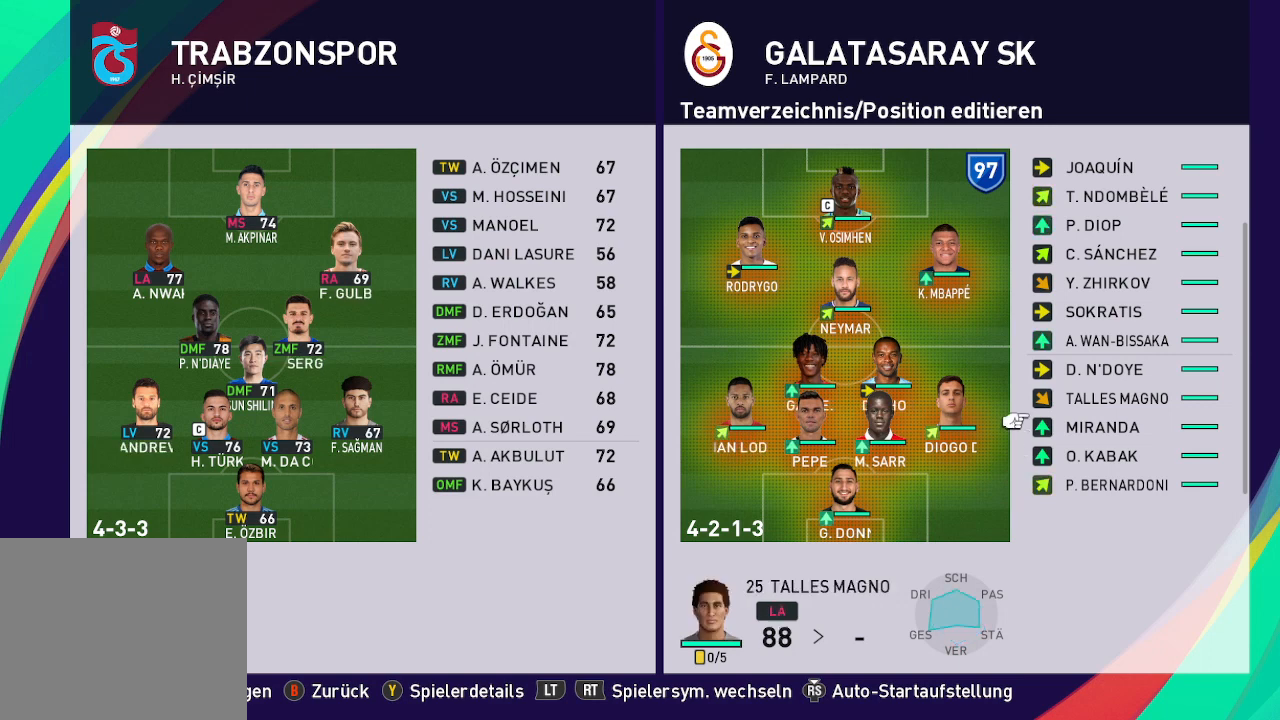
{"buttons": ["DPAD_UP"], "left_stick": "center", "right_stick": "center", "events": []}
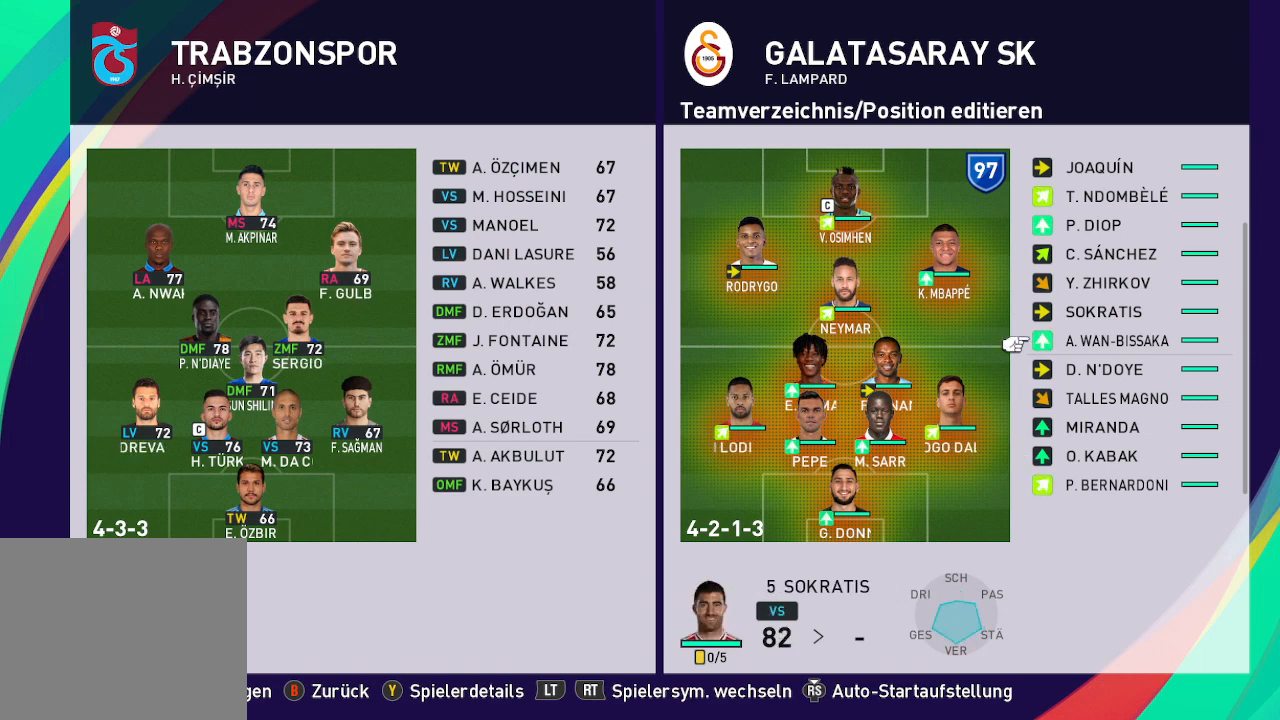
{"buttons": [], "left_stick": "center", "right_stick": "center", "events": [[267, "DPAD_UP", "up"]]}
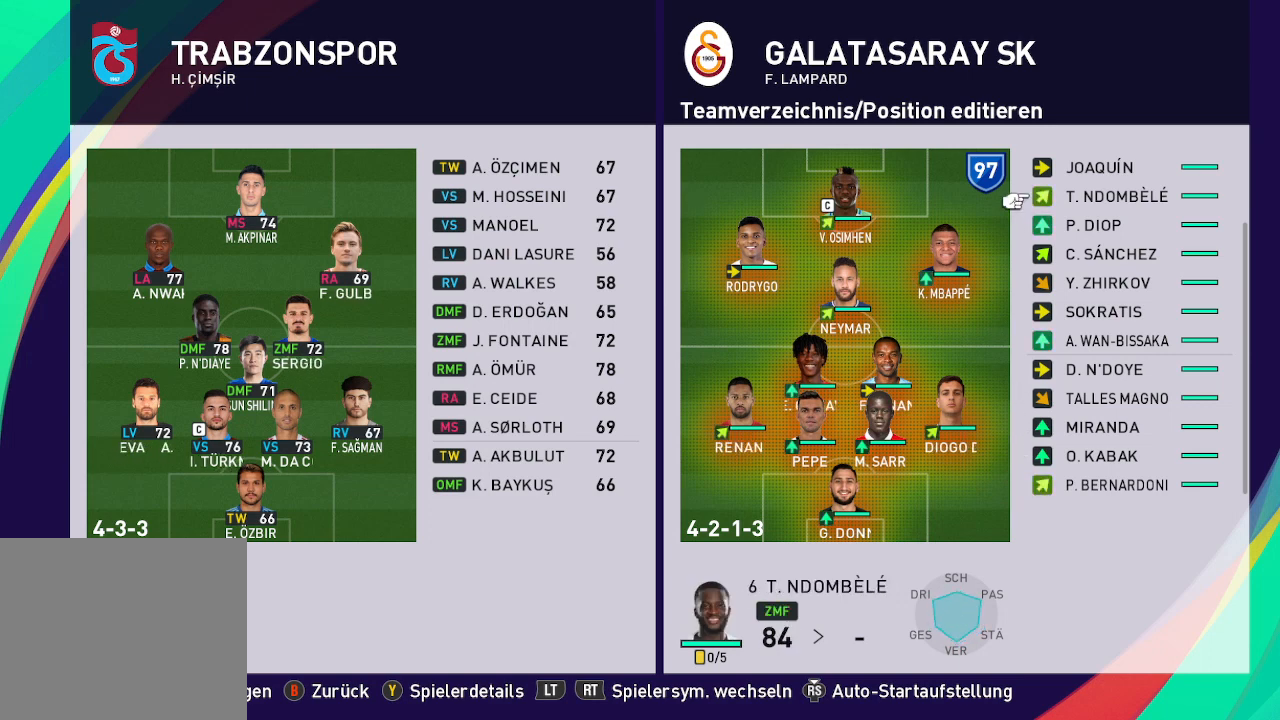
{"buttons": ["DPAD_UP"], "left_stick": "center", "right_stick": "center", "events": [[133, "DPAD_UP", "down"]]}
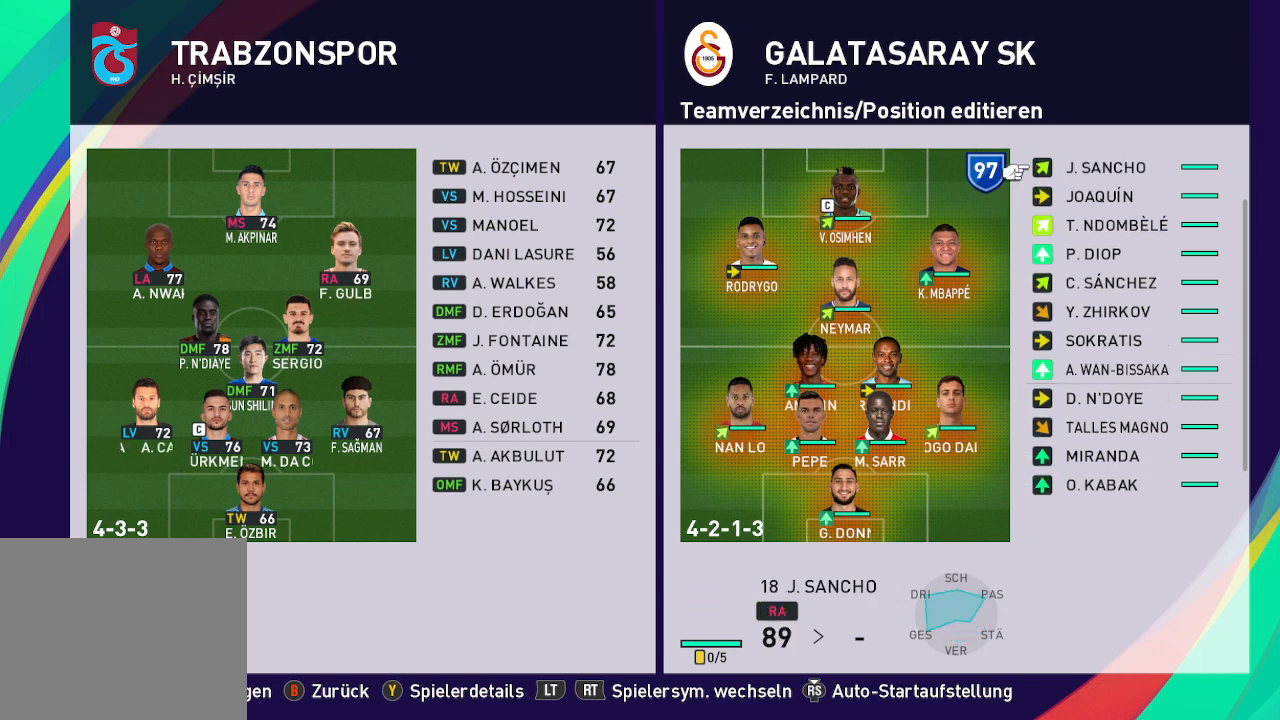
{"buttons": ["DPAD_UP"], "left_stick": "center", "right_stick": "center", "events": []}
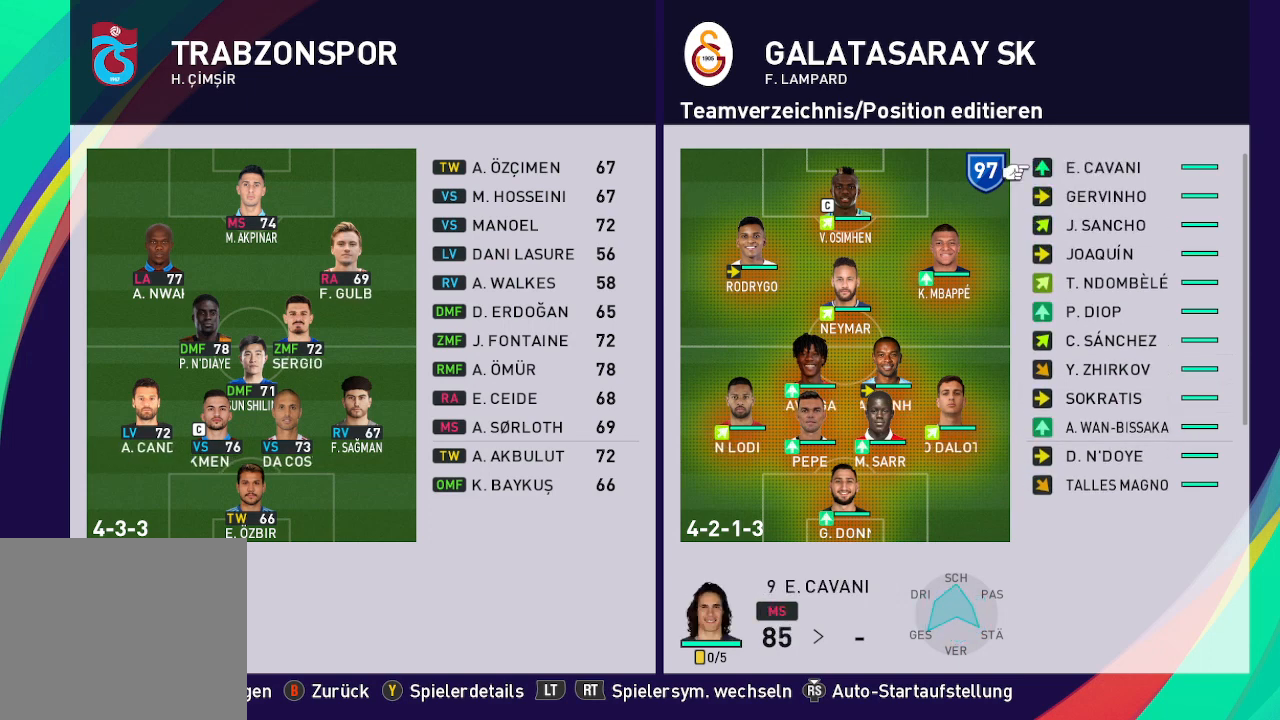
{"buttons": [], "left_stick": "center", "right_stick": "center", "events": [[67, "DPAD_UP", "up"]]}
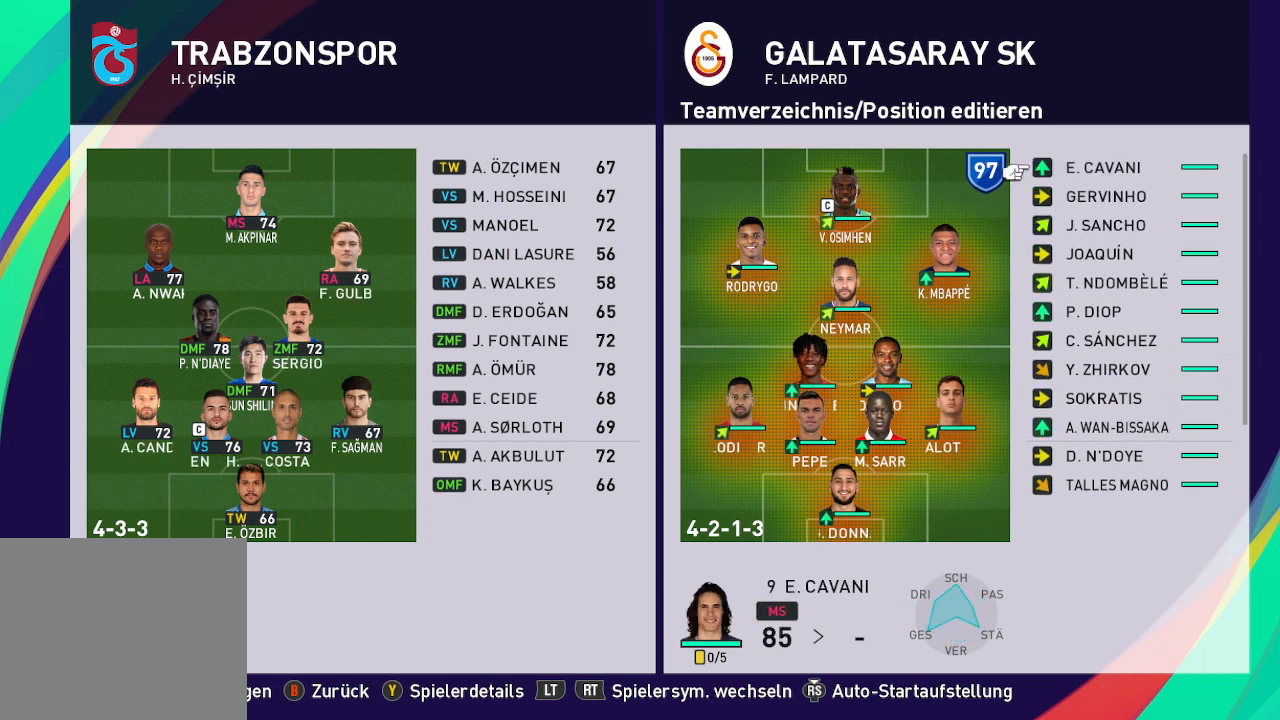
{"buttons": [], "left_stick": "center", "right_stick": "center", "events": [[333, "DPAD_LEFT", "down"], [500, "DPAD_LEFT", "up"]]}
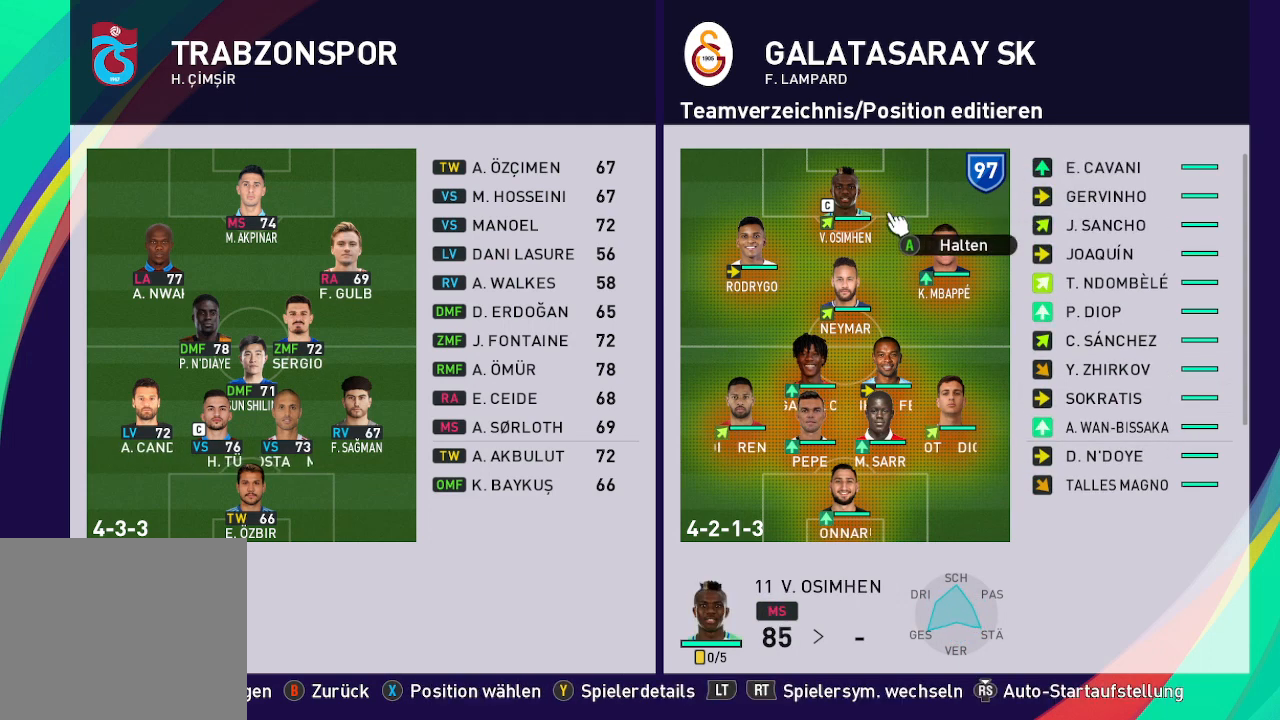
{"buttons": [], "left_stick": "center", "right_stick": "center", "events": [[200, "DPAD_DOWN", "down"], [333, "DPAD_DOWN", "up"], [433, "DPAD_DOWN", "down"], [500, "DPAD_DOWN", "up"]]}
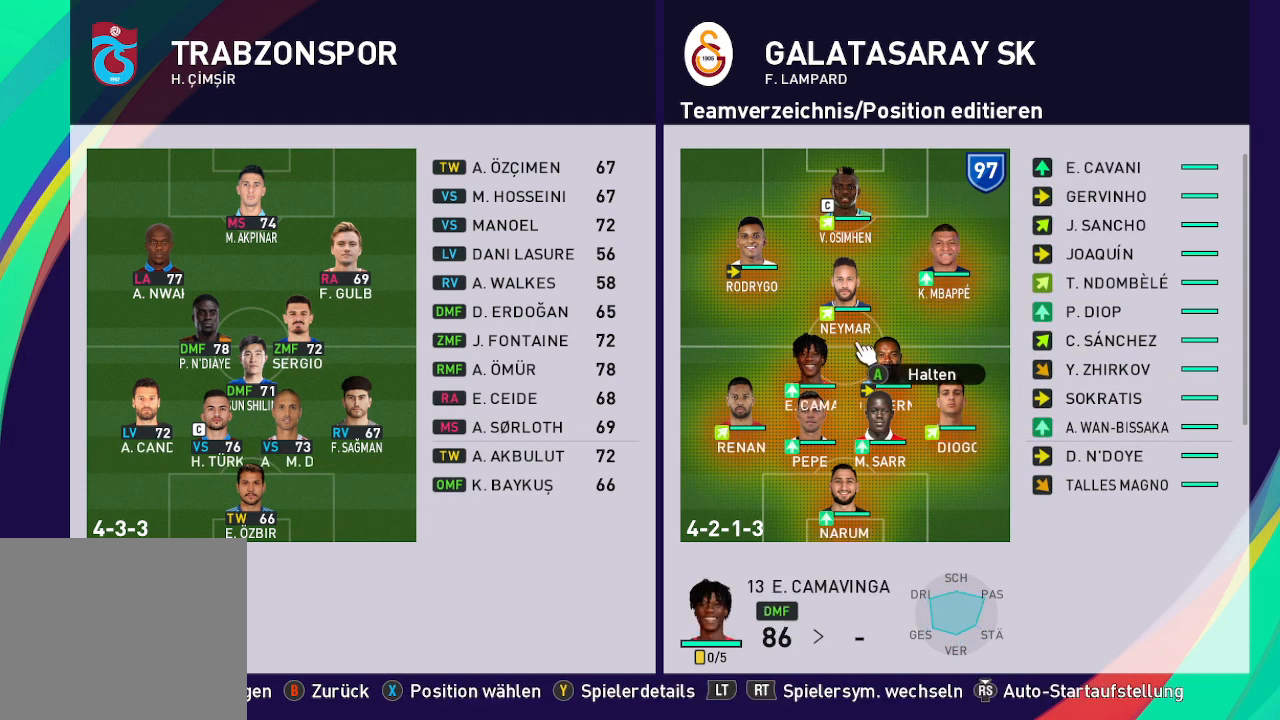
{"buttons": [], "left_stick": "center", "right_stick": "center", "events": [[167, "DPAD_RIGHT", "down"], [267, "DPAD_RIGHT", "up"], [400, "A", "down"], [500, "A", "up"]]}
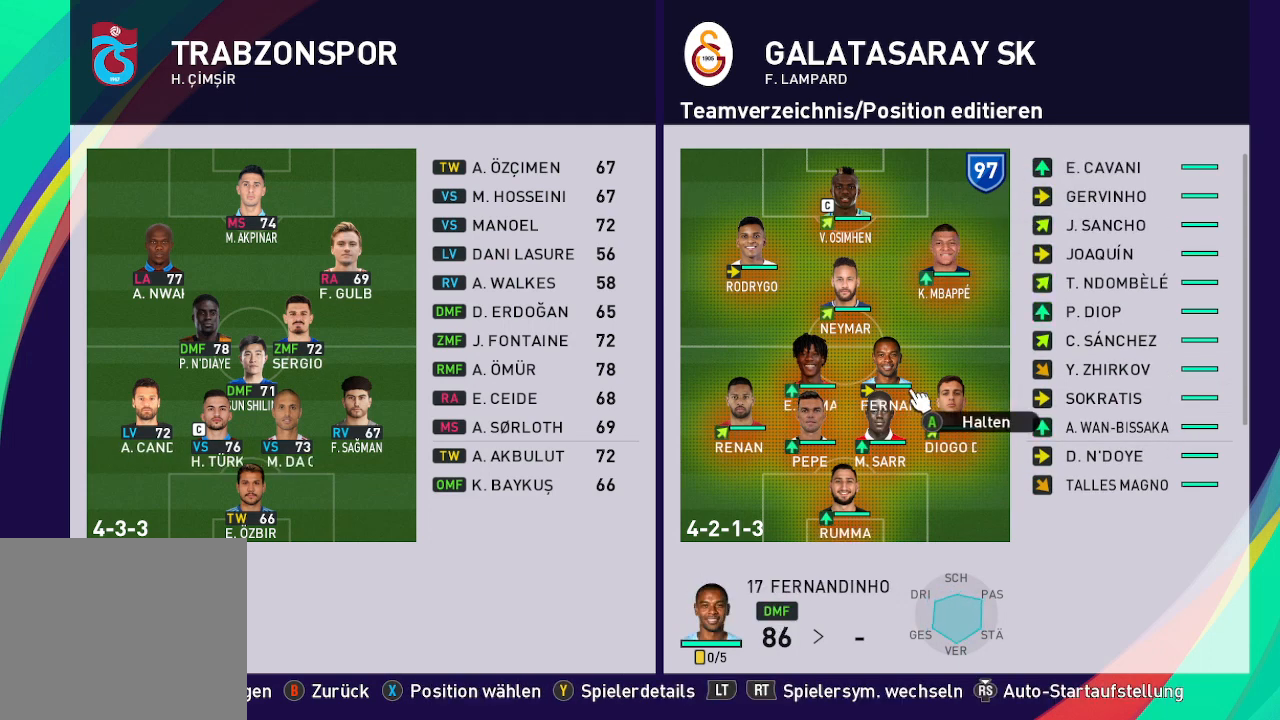
{"buttons": [], "left_stick": "center", "right_stick": "center", "events": [[167, "DPAD_RIGHT", "down"], [267, "DPAD_RIGHT", "up"], [367, "DPAD_RIGHT", "down"], [467, "DPAD_RIGHT", "up"]]}
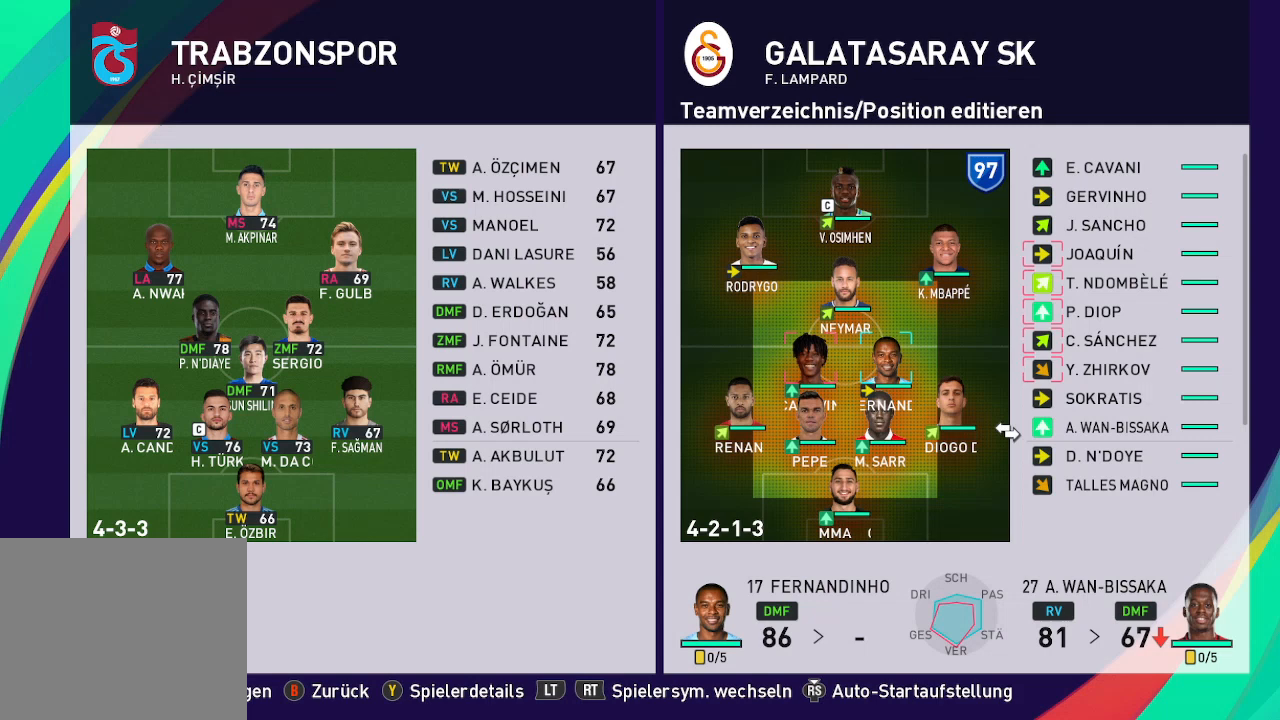
{"buttons": ["DPAD_UP"], "left_stick": "center", "right_stick": "center", "events": [[67, "DPAD_UP", "down"], [200, "DPAD_UP", "up"], [267, "DPAD_UP", "down"], [400, "DPAD_UP", "up"], [500, "DPAD_UP", "down"]]}
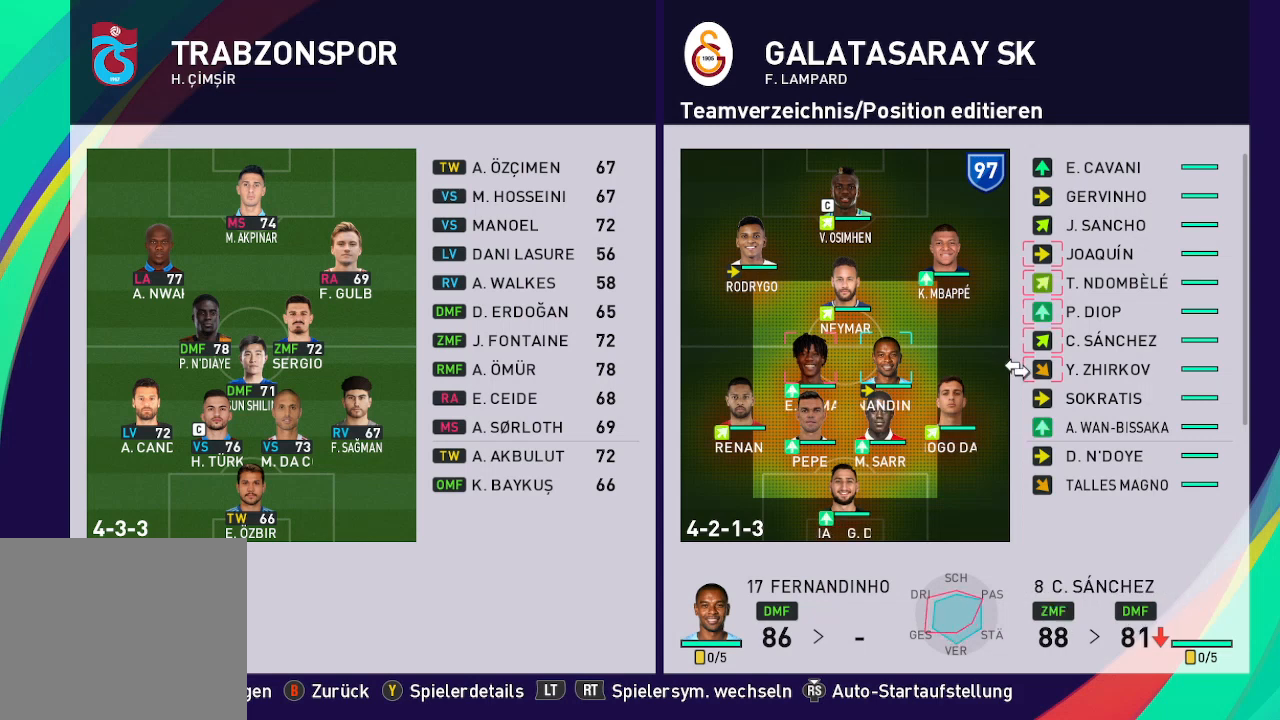
{"buttons": [], "left_stick": "center", "right_stick": "center", "events": [[100, "DPAD_UP", "up"], [200, "DPAD_UP", "down"], [300, "DPAD_UP", "up"]]}
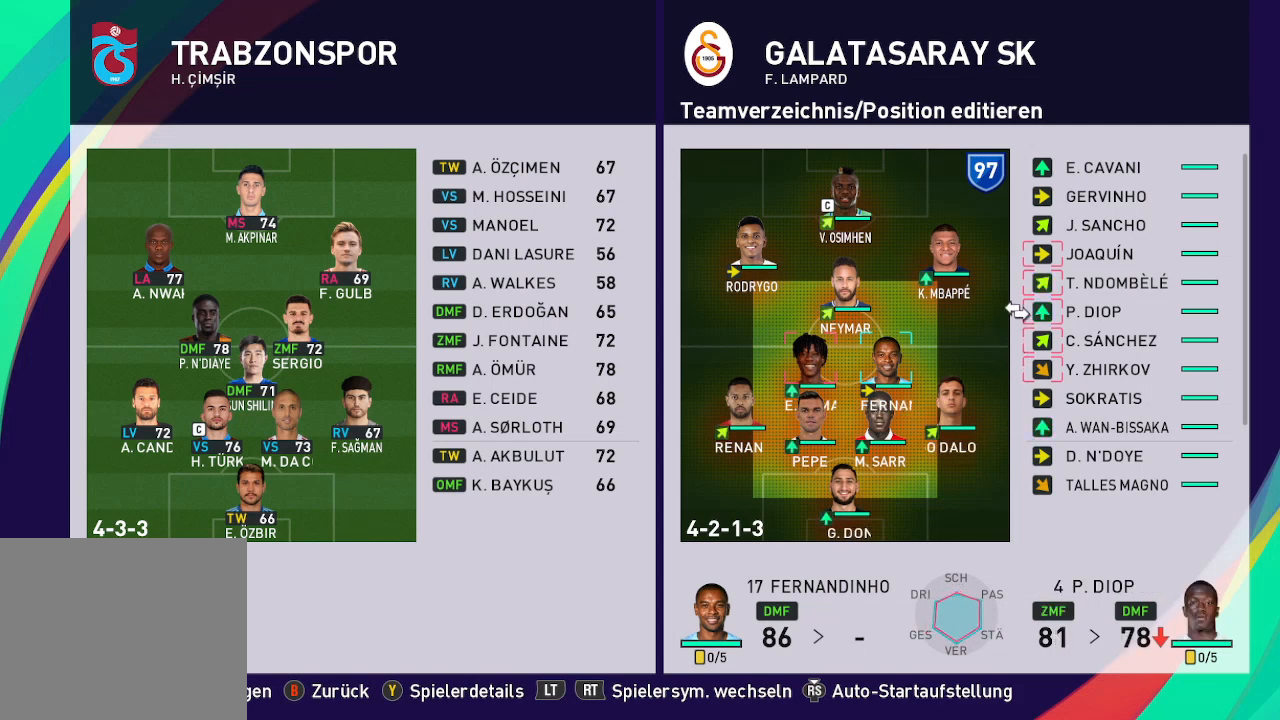
{"buttons": [], "left_stick": "center", "right_stick": "center", "events": []}